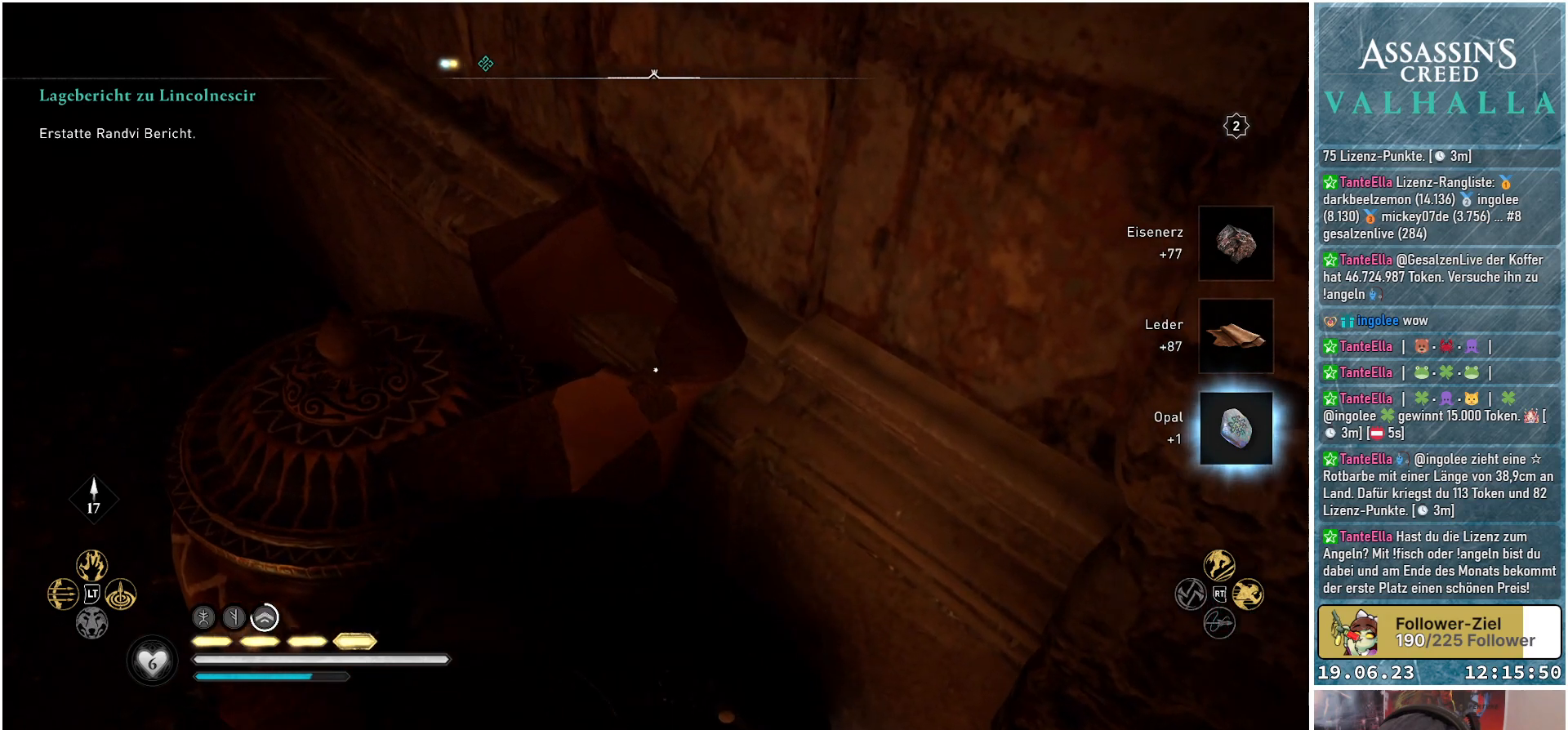
Gameplay with a controller (Xbox layout); each line is a JSON object with the inputs held at the frame after it. "events" lists button and stick changes between this image and that frame as [ms after this image, input, new state], when the widget could be followed in between.
{"buttons": [], "left_stick": "left", "right_stick": "center", "events": [[267, "B", "down"], [383, "B", "up"]]}
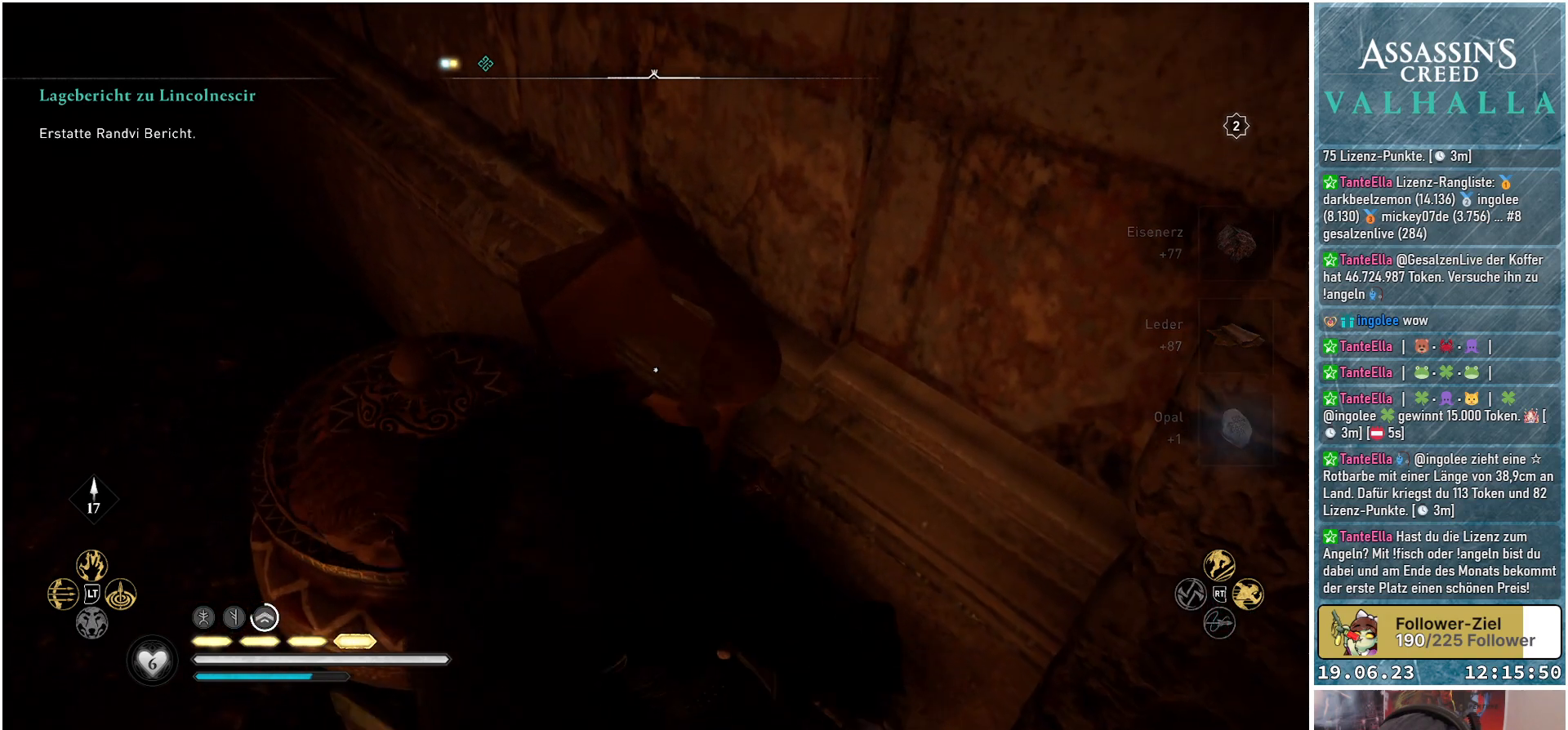
{"buttons": [], "left_stick": "up-left", "right_stick": "down-left", "events": [[150, "left_stick", "up-left"], [267, "R1", "down"], [367, "right_stick", "down-left"], [433, "R1", "up"]]}
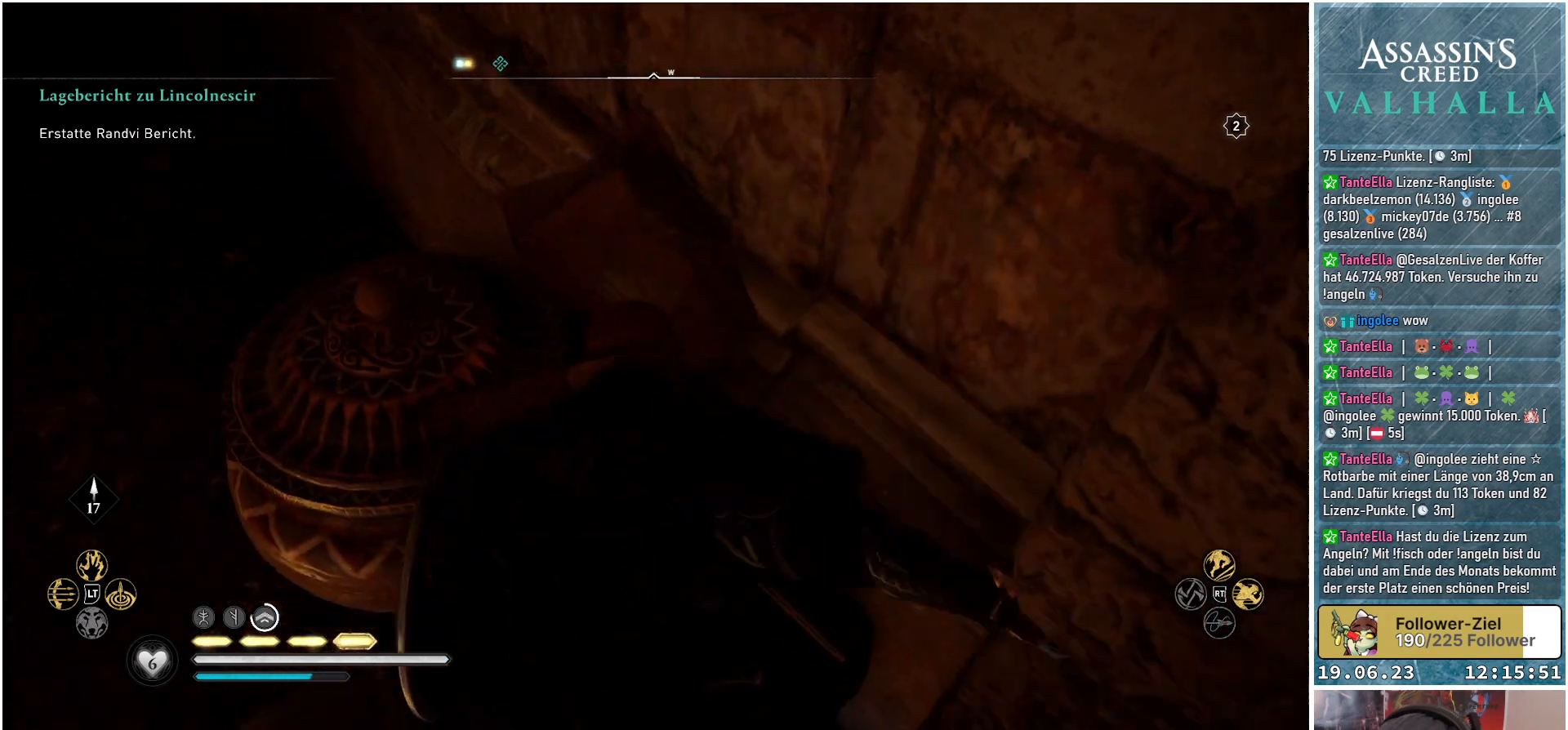
{"buttons": [], "left_stick": "up-left", "right_stick": "center", "events": [[217, "right_stick", "center"]]}
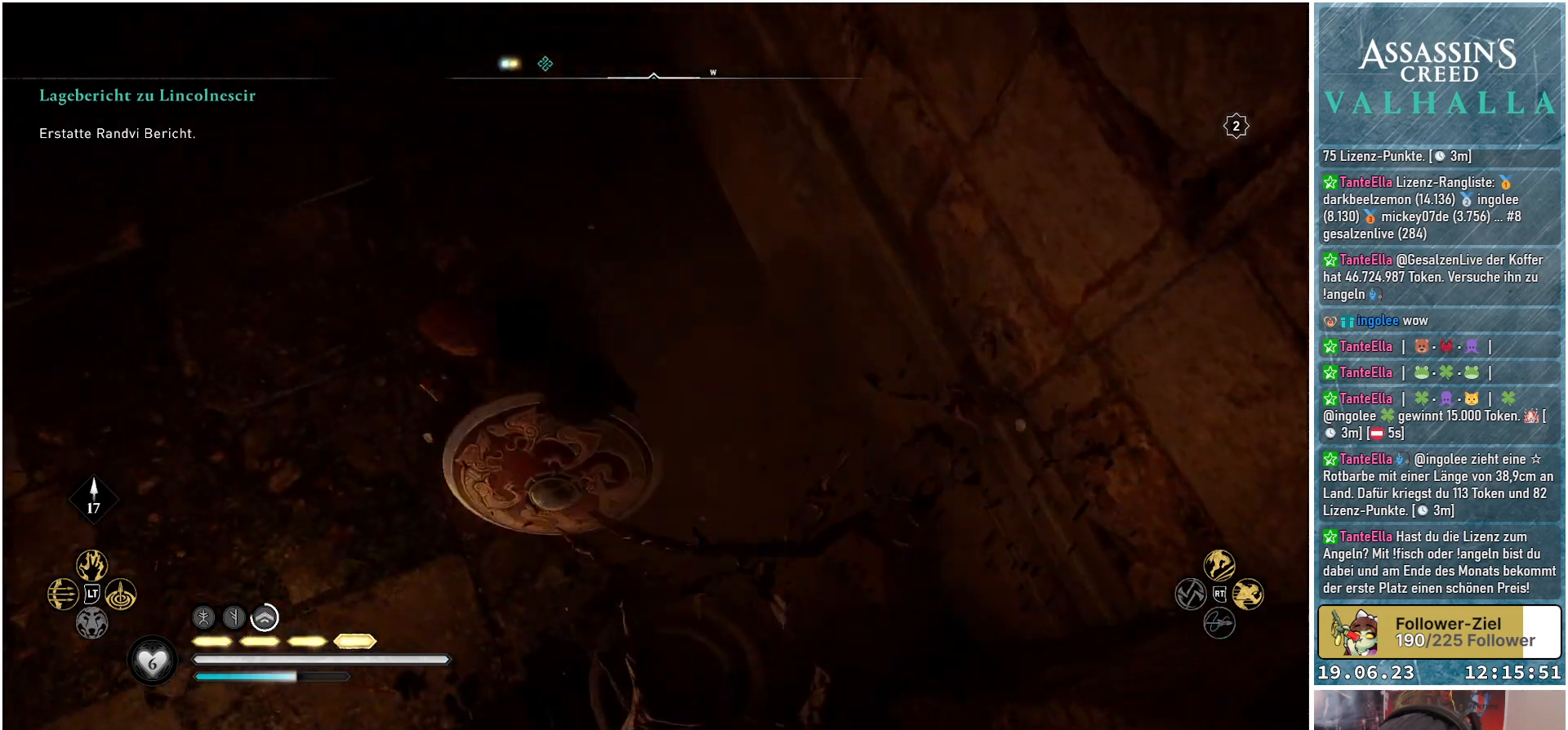
{"buttons": [], "left_stick": "center", "right_stick": "right", "events": [[17, "R1", "down"], [17, "right_stick", "right"], [117, "R1", "up"], [333, "left_stick", "center"]]}
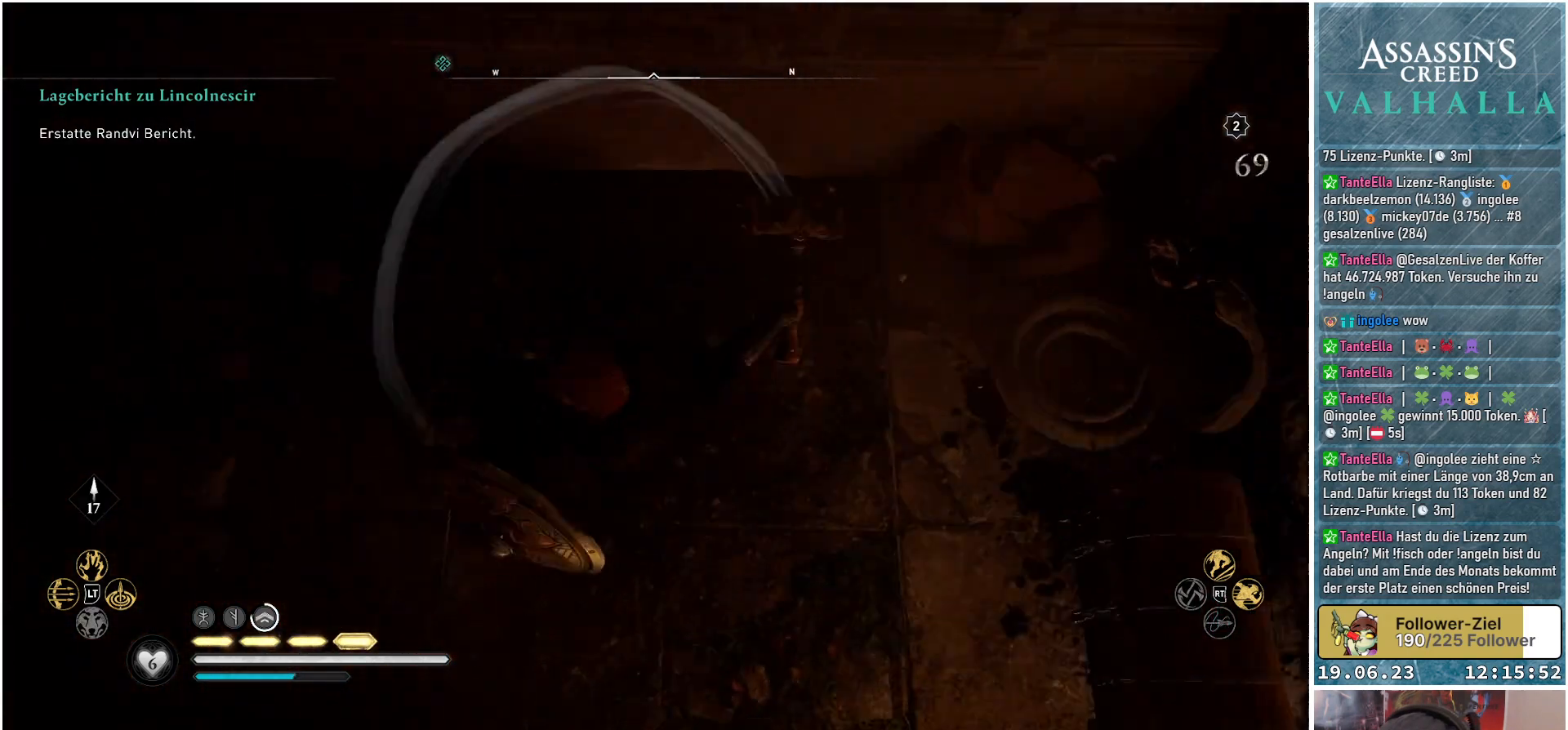
{"buttons": [], "left_stick": "up-left", "right_stick": "up-right", "events": [[83, "left_stick", "up-left"], [100, "right_stick", "up-right"], [150, "left_stick", "left"], [483, "left_stick", "up-left"]]}
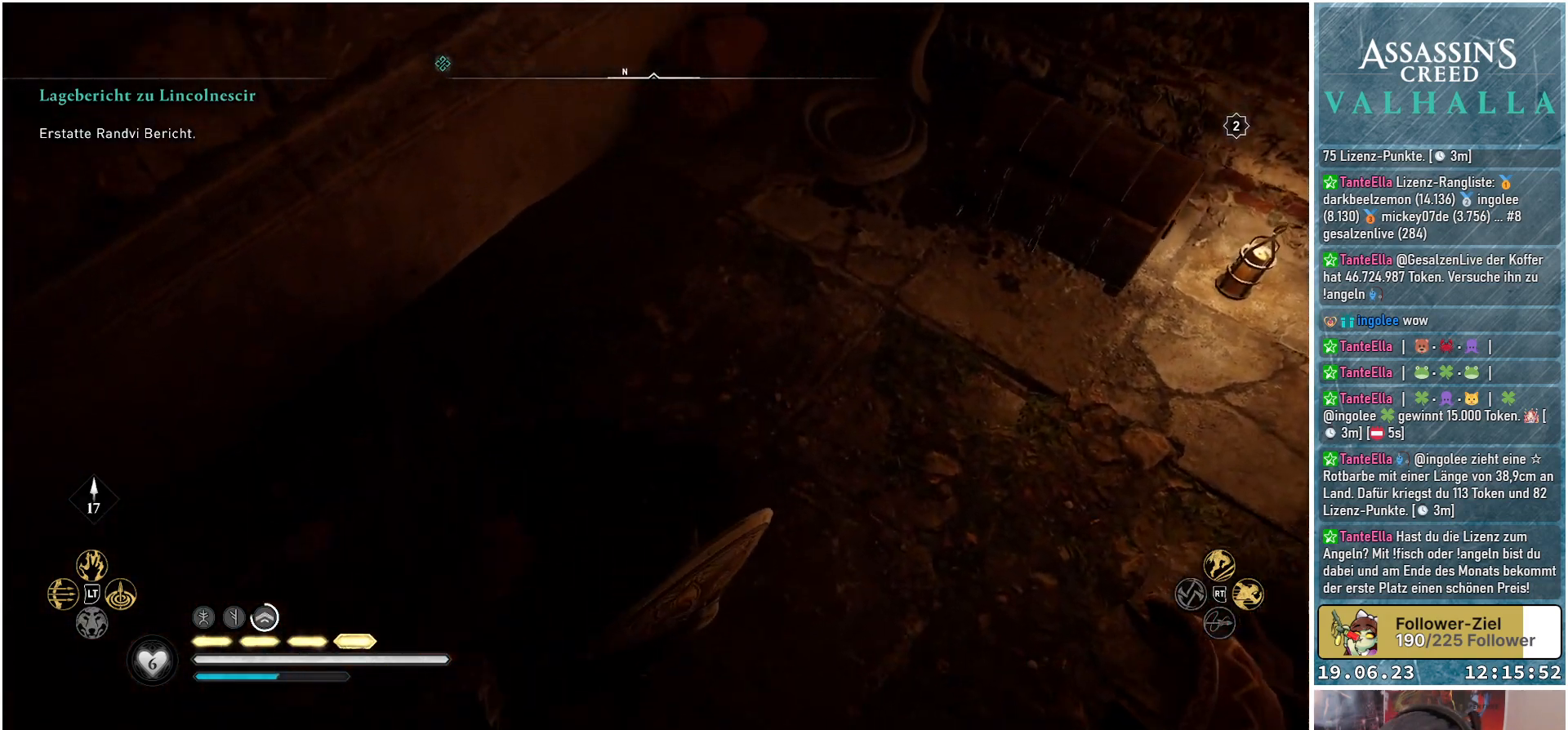
{"buttons": [], "left_stick": "up", "right_stick": "up-right", "events": [[67, "right_stick", "right"], [117, "left_stick", "up"], [250, "right_stick", "up-right"]]}
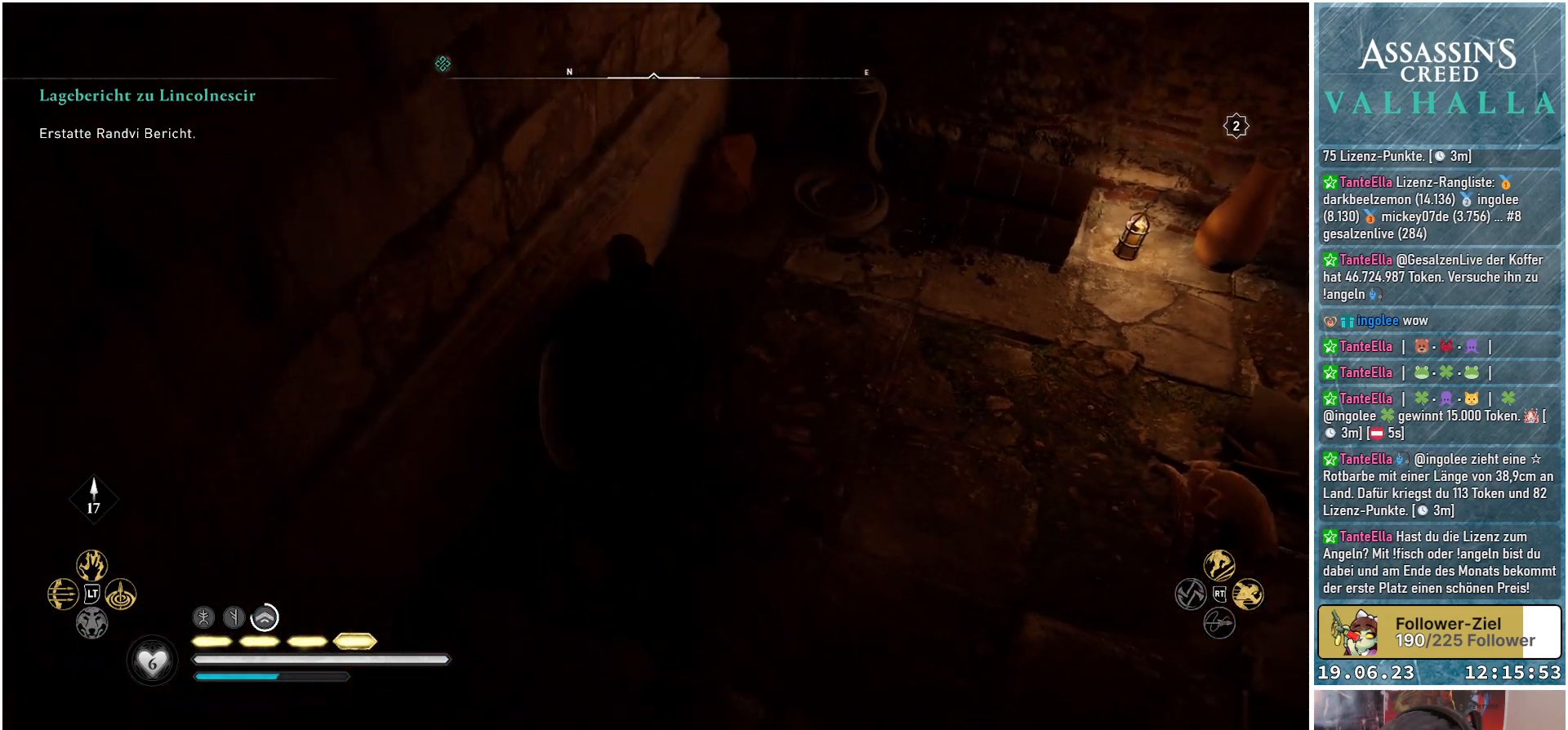
{"buttons": ["R2"], "left_stick": "up-right", "right_stick": "center", "events": [[117, "right_stick", "center"], [200, "R2", "down"], [217, "left_stick", "up-right"]]}
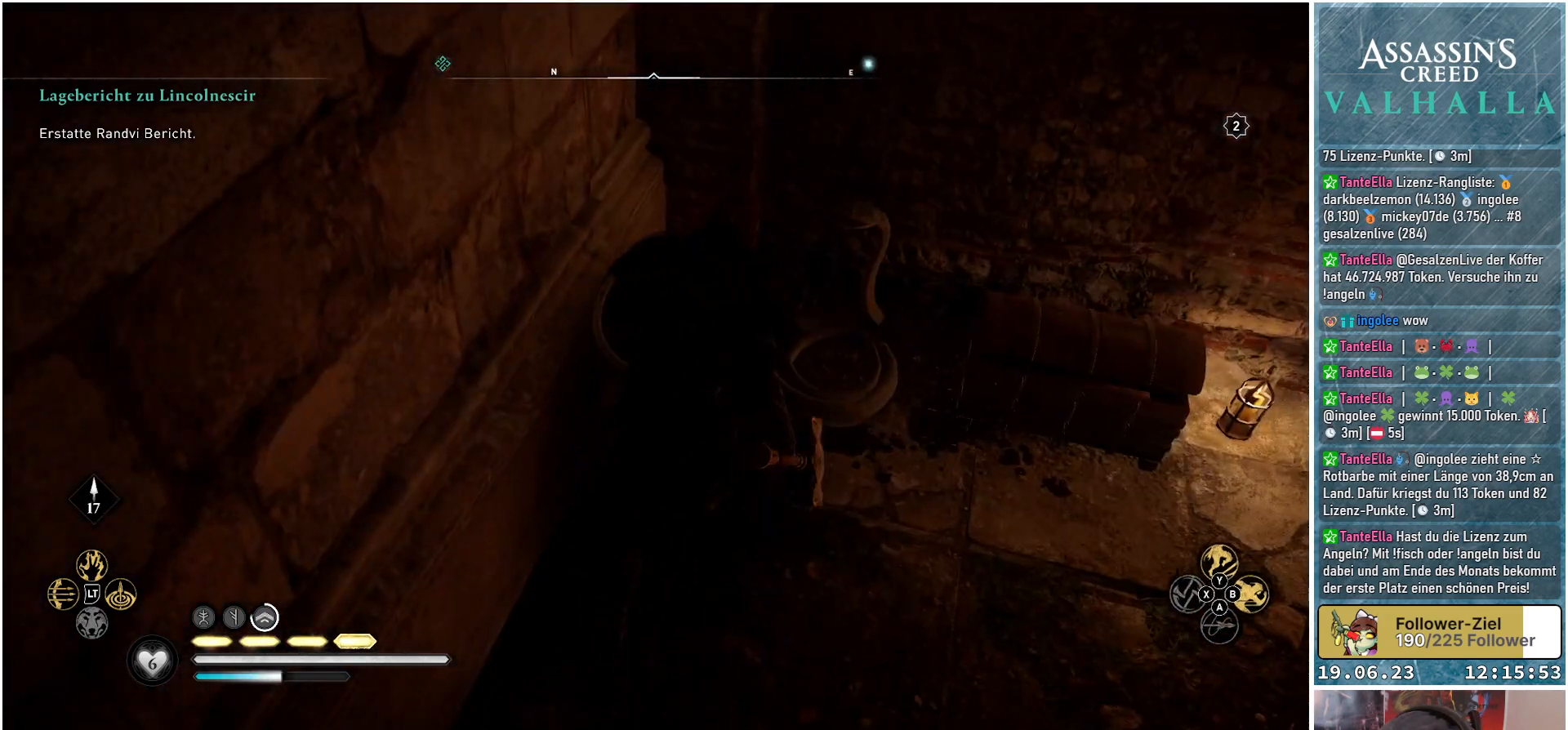
{"buttons": [], "left_stick": "down", "right_stick": "center", "events": [[267, "R2", "up"], [283, "left_stick", "center"], [367, "left_stick", "down"]]}
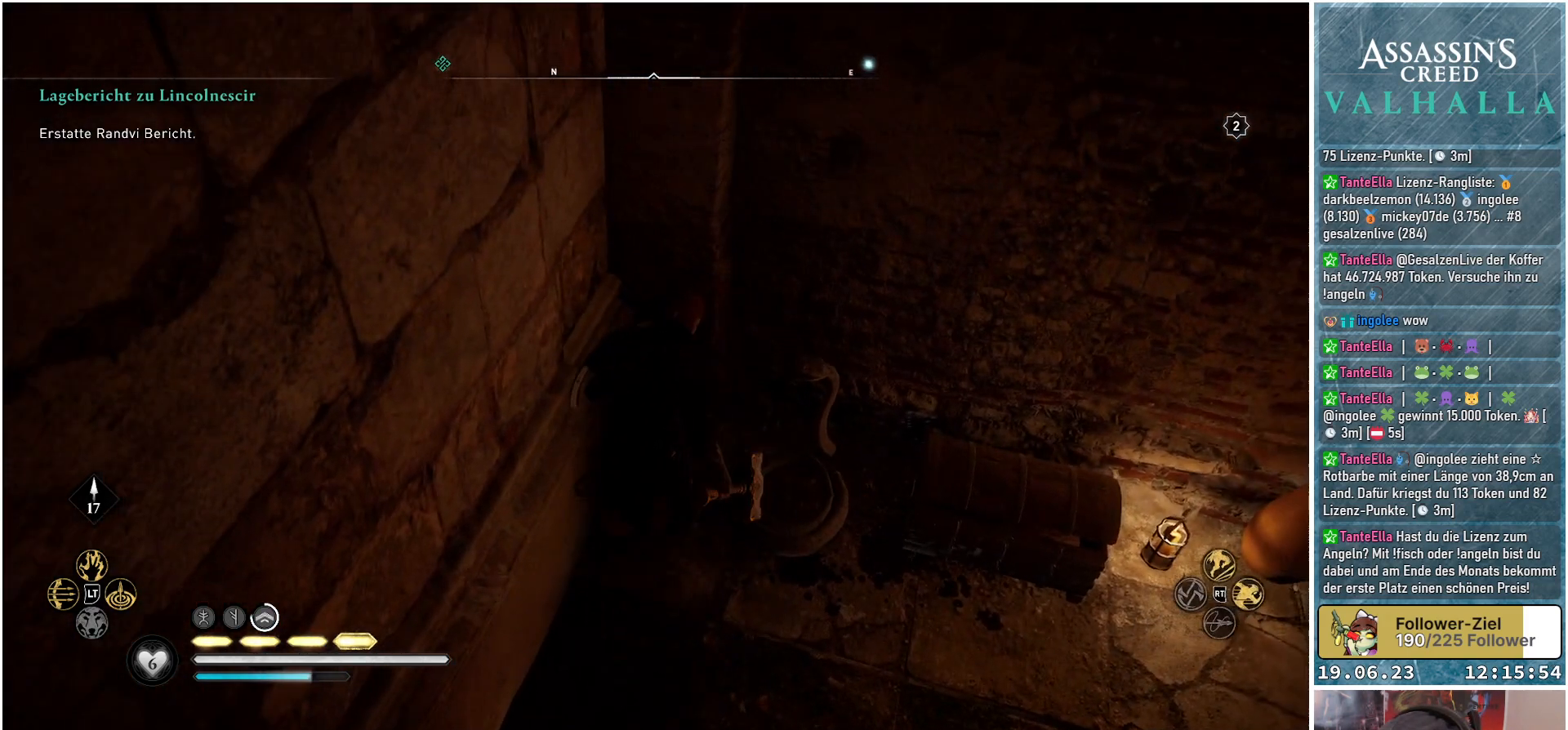
{"buttons": [], "left_stick": "down", "right_stick": "center", "events": []}
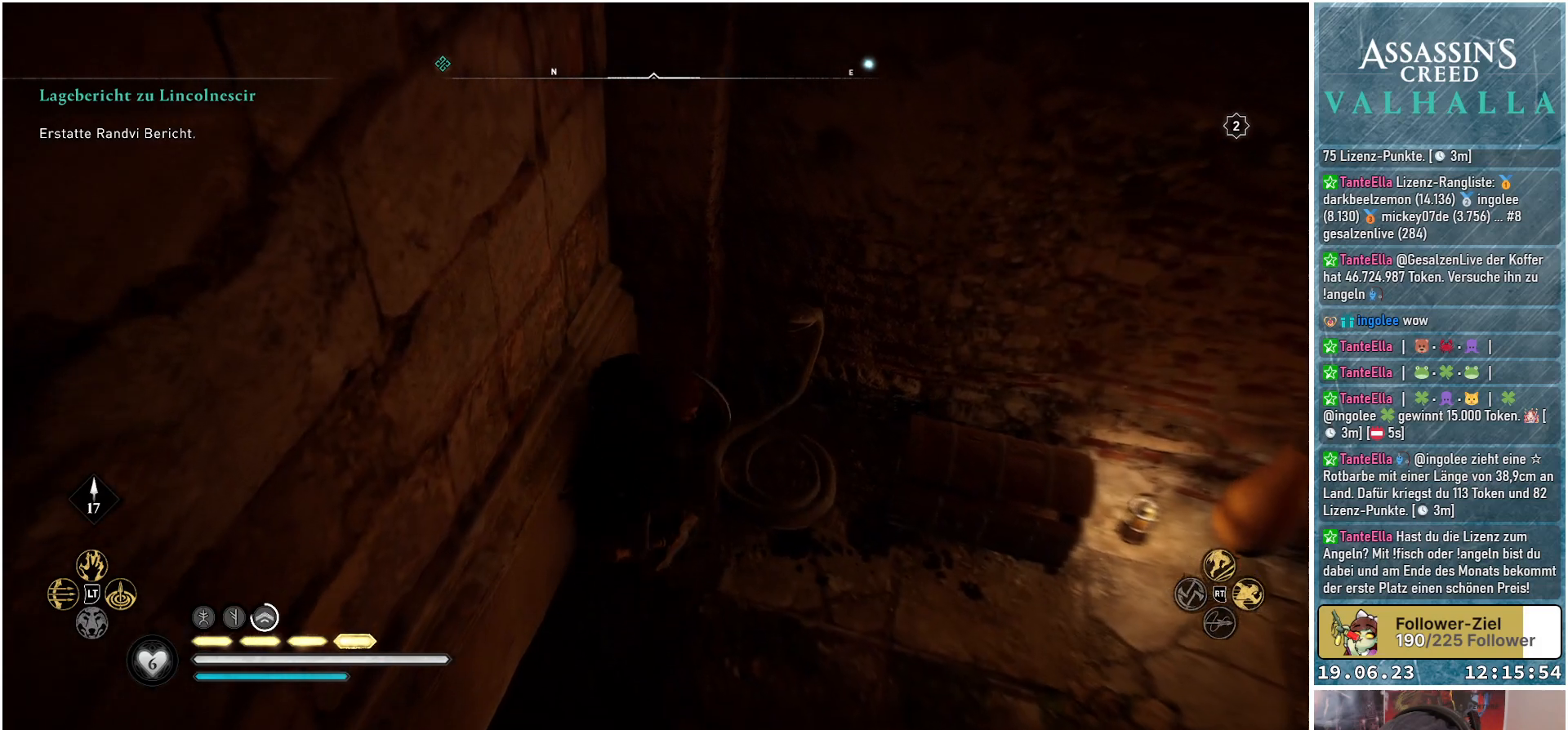
{"buttons": [], "left_stick": "down", "right_stick": "center", "events": []}
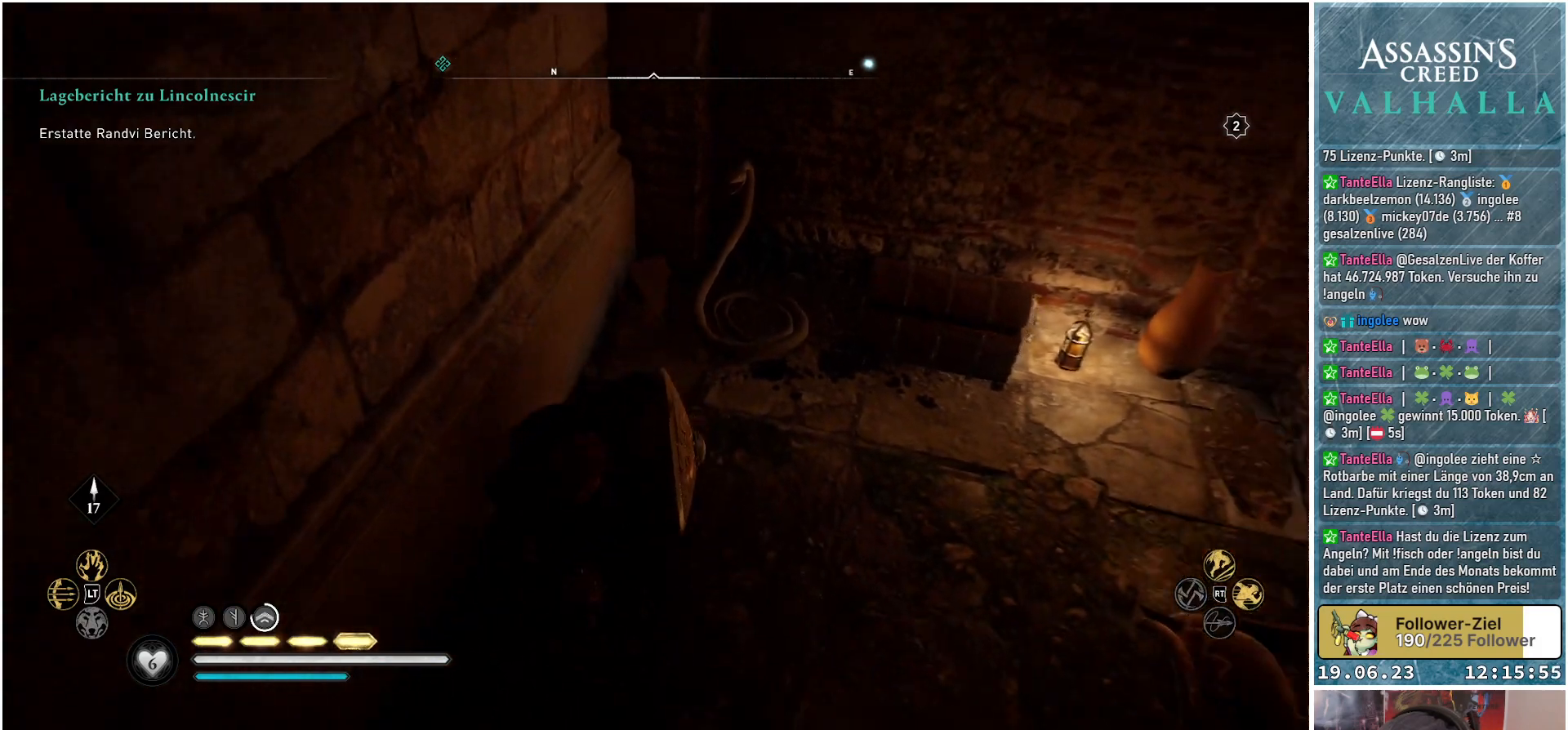
{"buttons": [], "left_stick": "down-right", "right_stick": "up-left", "events": [[317, "left_stick", "down-right"], [350, "right_stick", "up-left"]]}
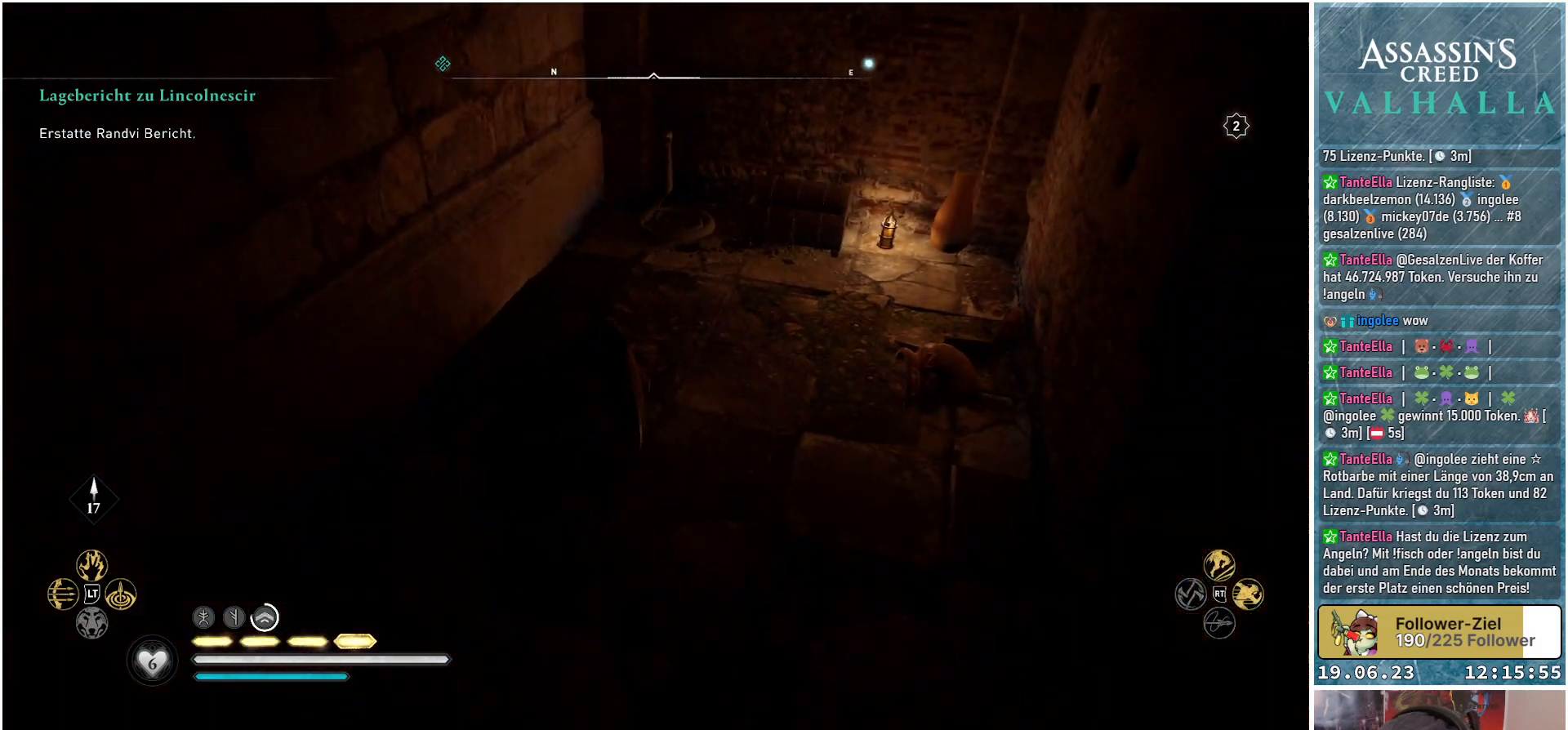
{"buttons": [], "left_stick": "left", "right_stick": "center", "events": [[17, "right_stick", "center"], [150, "left_stick", "center"], [500, "left_stick", "left"]]}
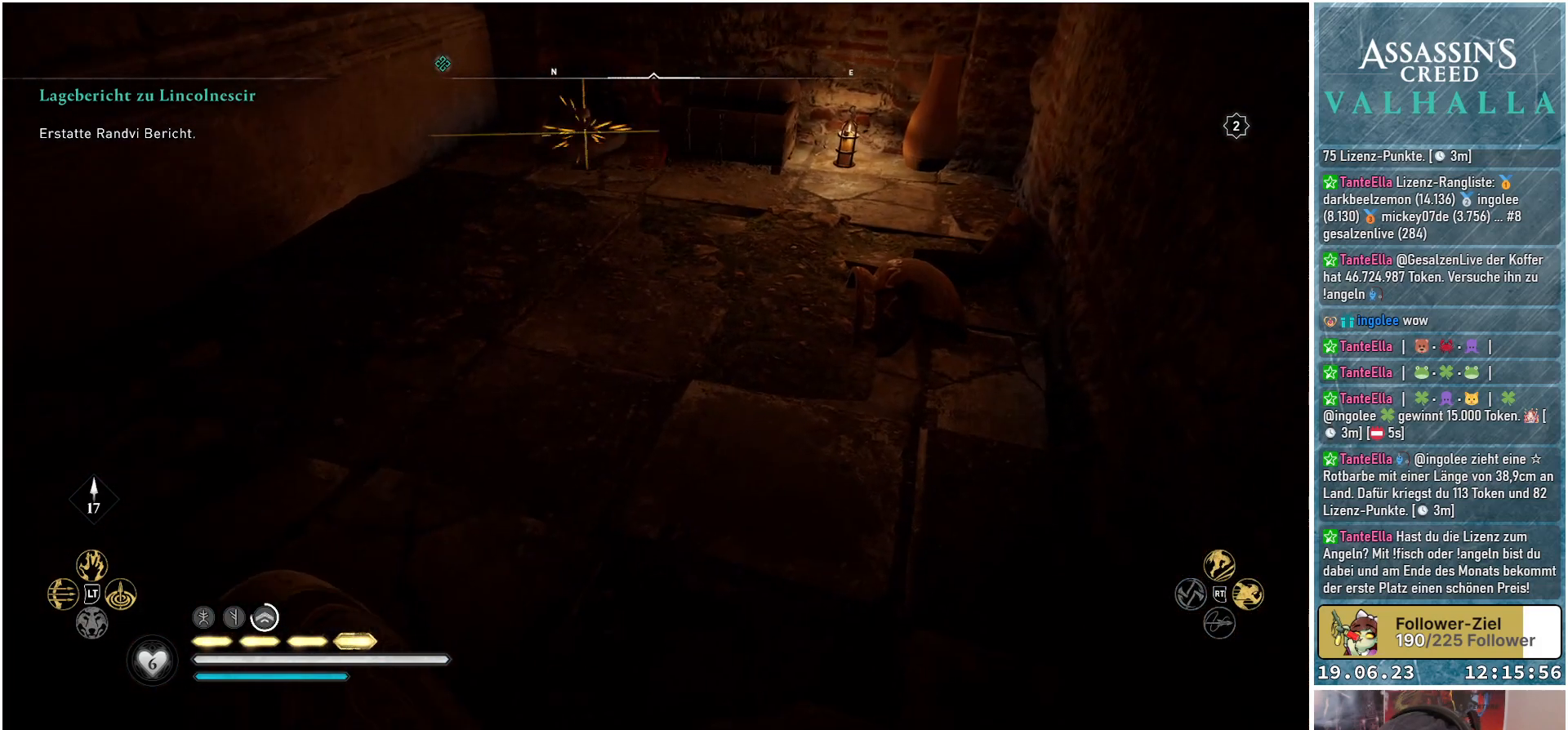
{"buttons": [], "left_stick": "up-left", "right_stick": "center", "events": [[50, "right_stick", "up-right"], [83, "left_stick", "up-left"], [200, "right_stick", "center"]]}
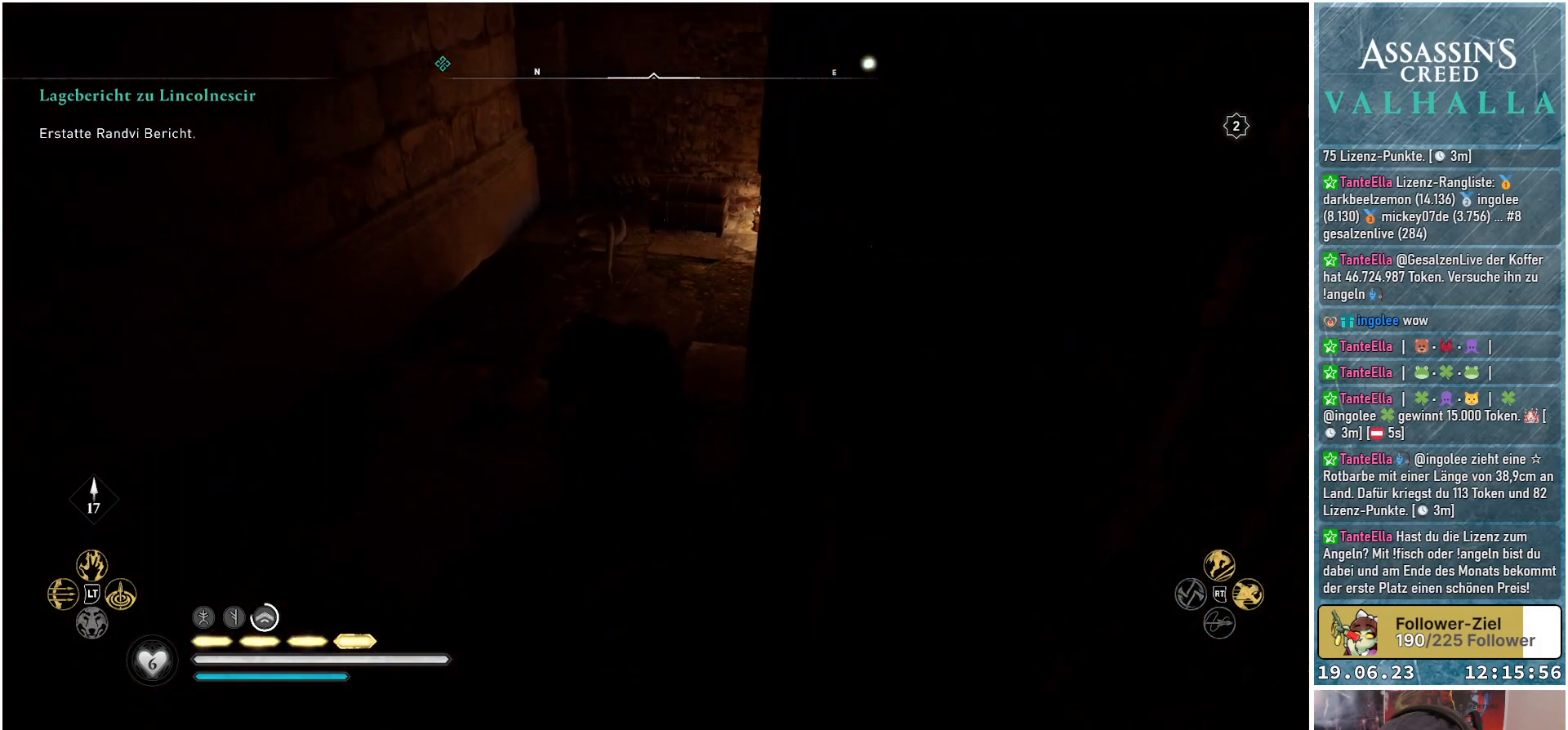
{"buttons": [], "left_stick": "up", "right_stick": "center", "events": [[233, "left_stick", "up"]]}
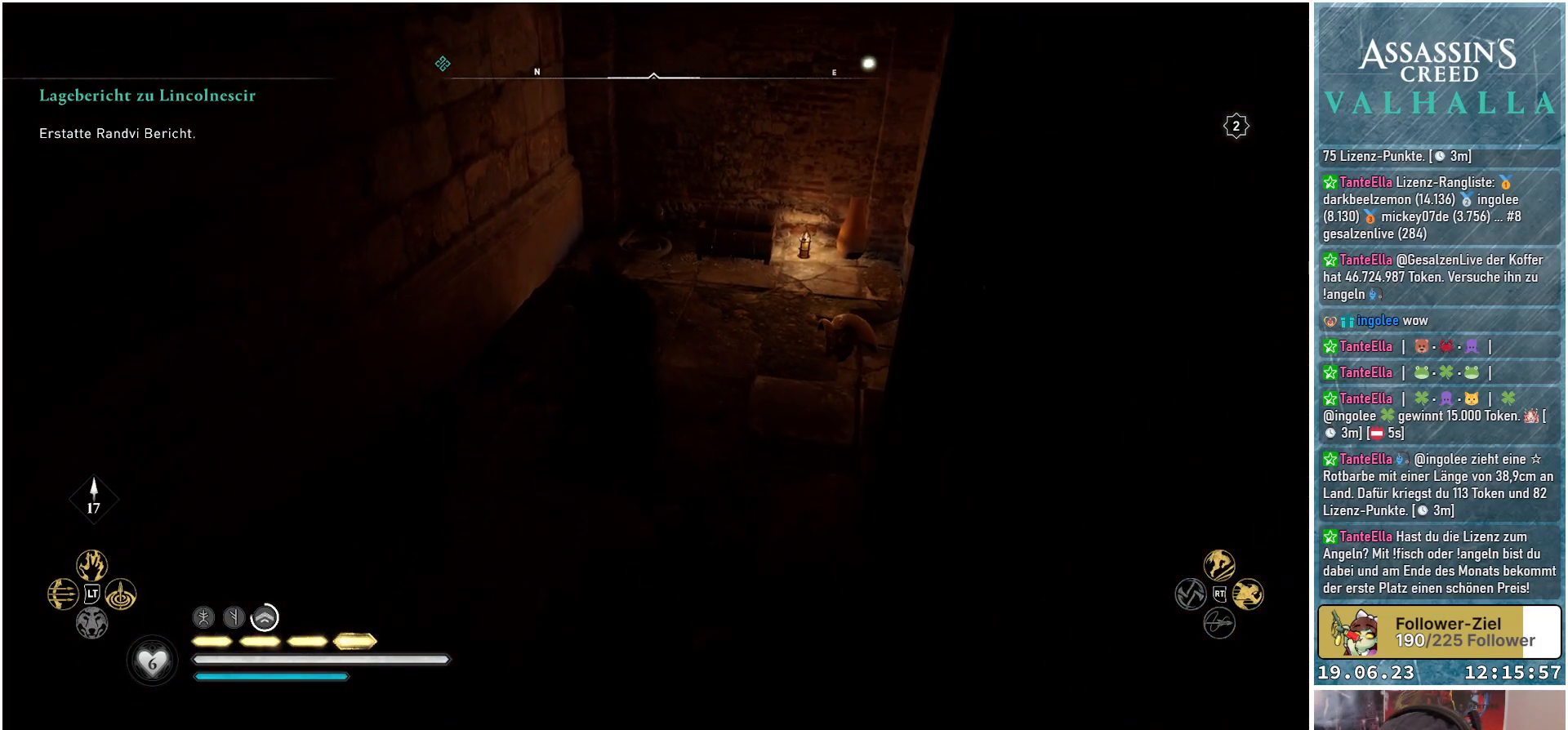
{"buttons": ["R2"], "left_stick": "up", "right_stick": "center", "events": [[417, "R2", "down"]]}
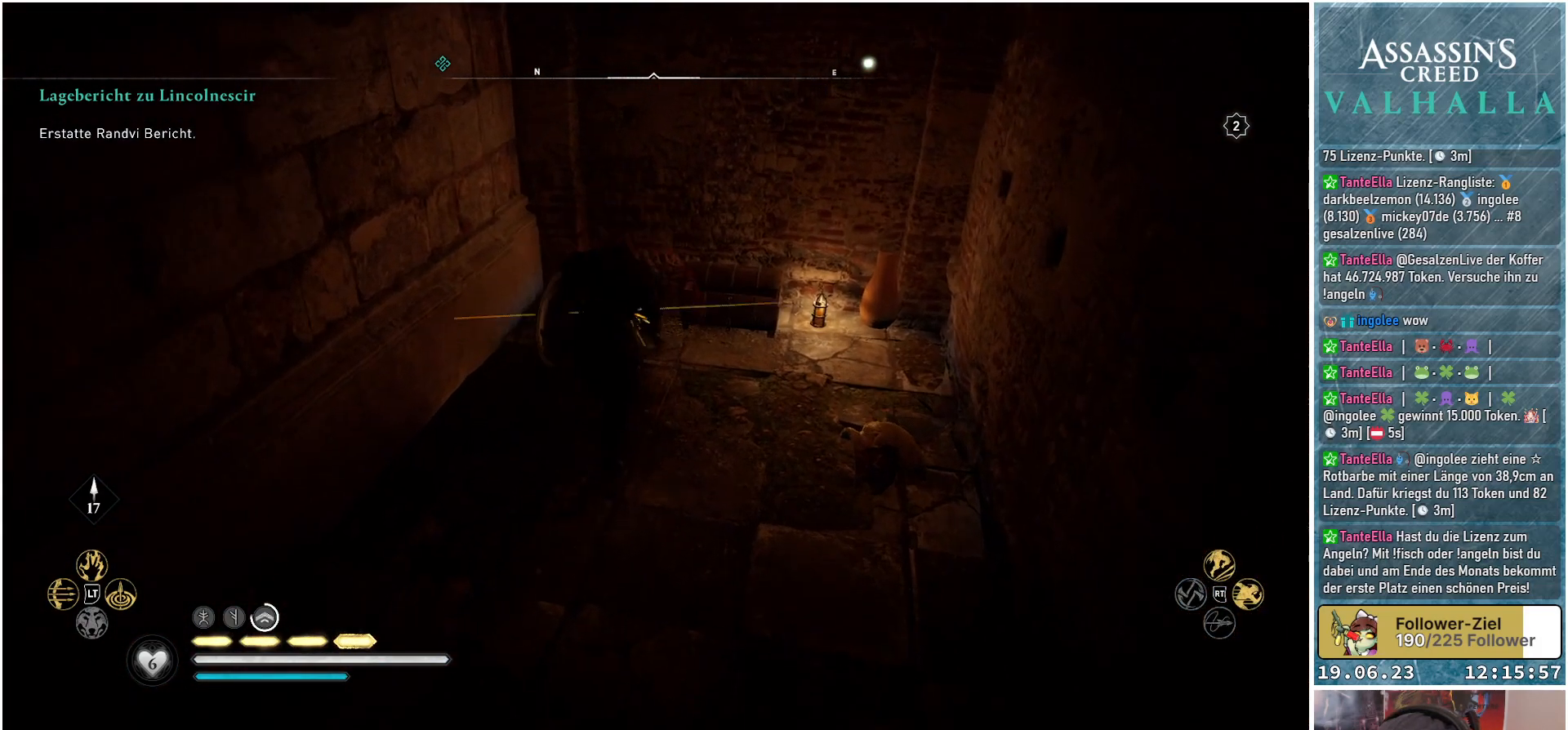
{"buttons": ["R2"], "left_stick": "center", "right_stick": "left", "events": [[183, "left_stick", "center"], [400, "right_stick", "left"]]}
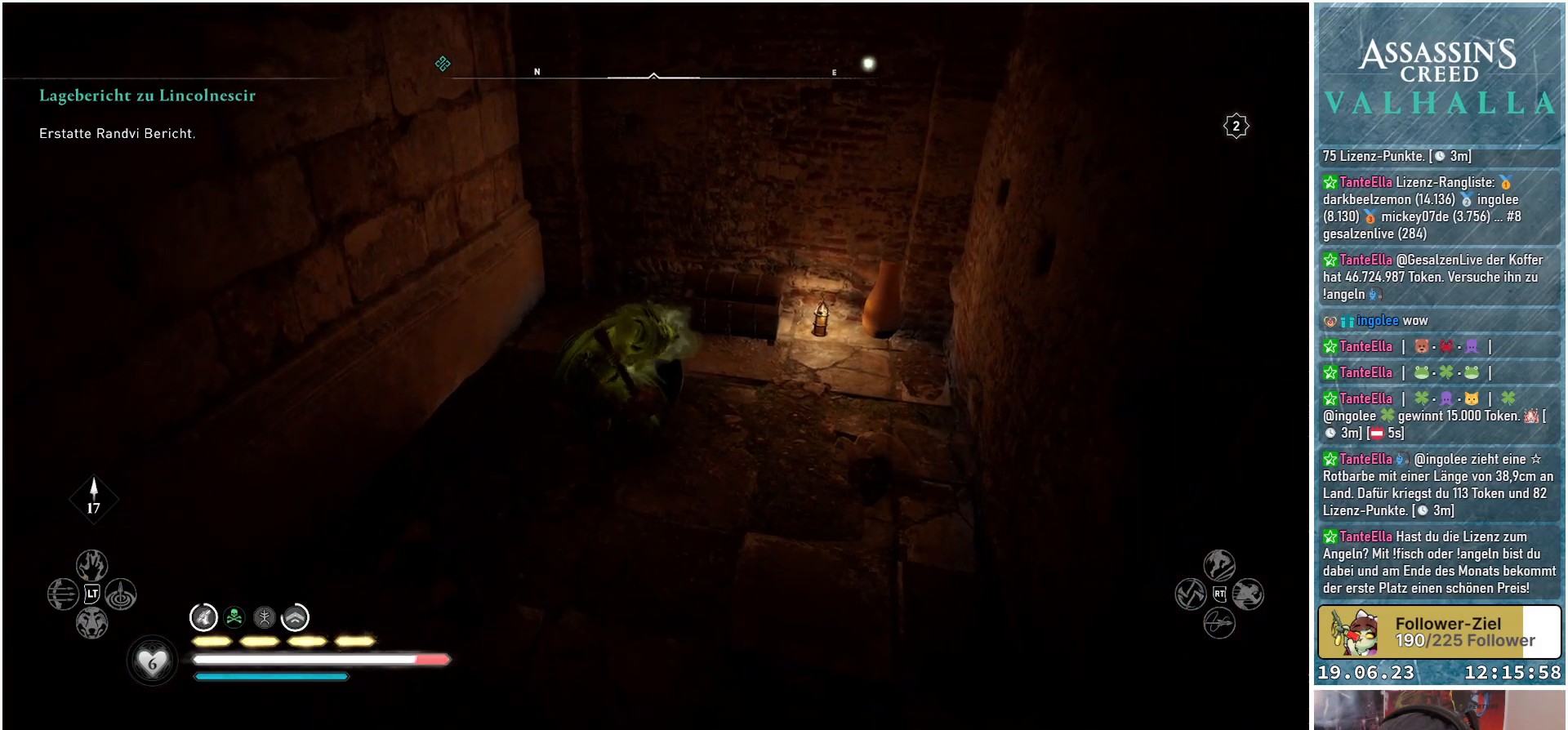
{"buttons": ["R2"], "left_stick": "center", "right_stick": "center", "events": [[300, "right_stick", "center"]]}
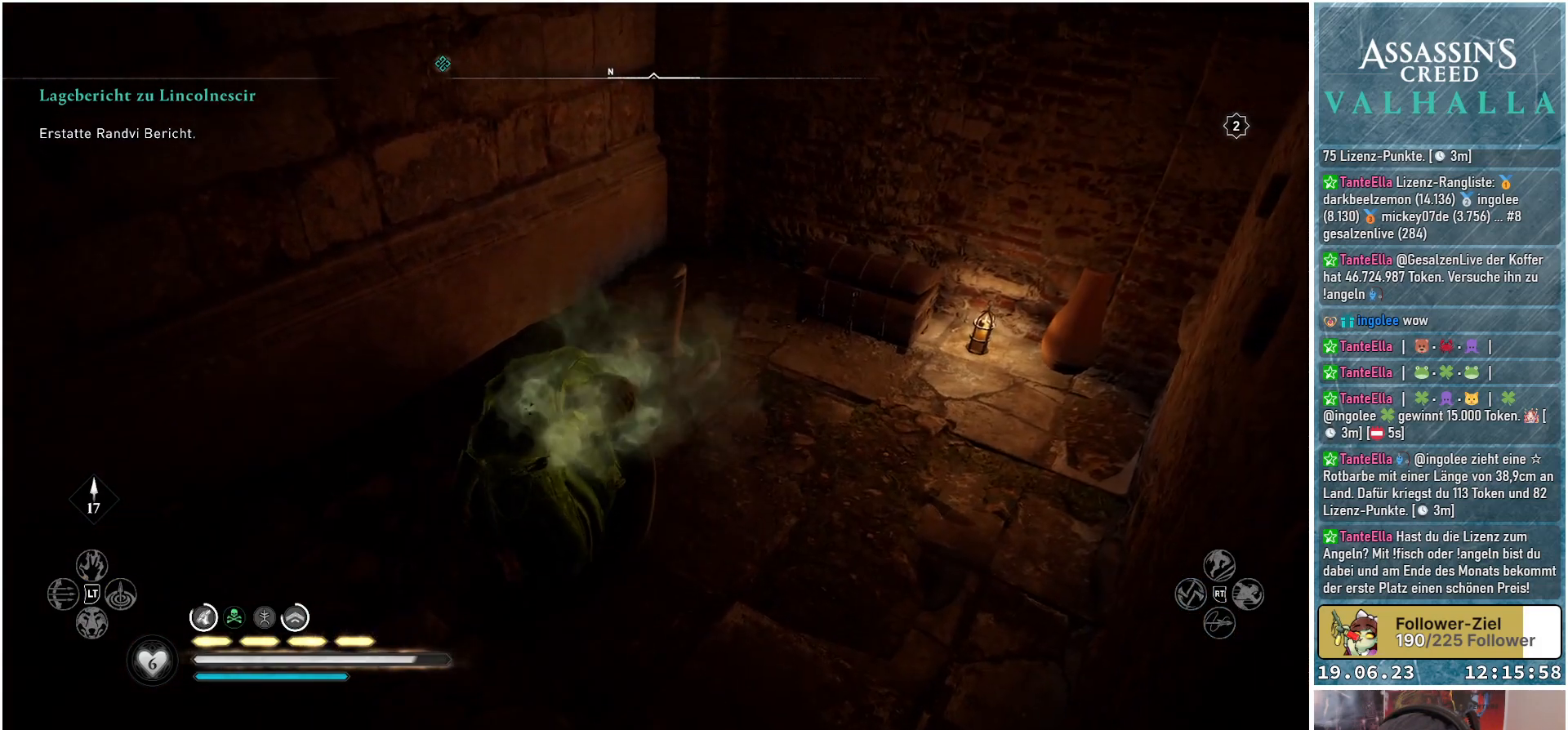
{"buttons": ["R2"], "left_stick": "center", "right_stick": "center", "events": [[33, "R2", "up"], [200, "R2", "down"]]}
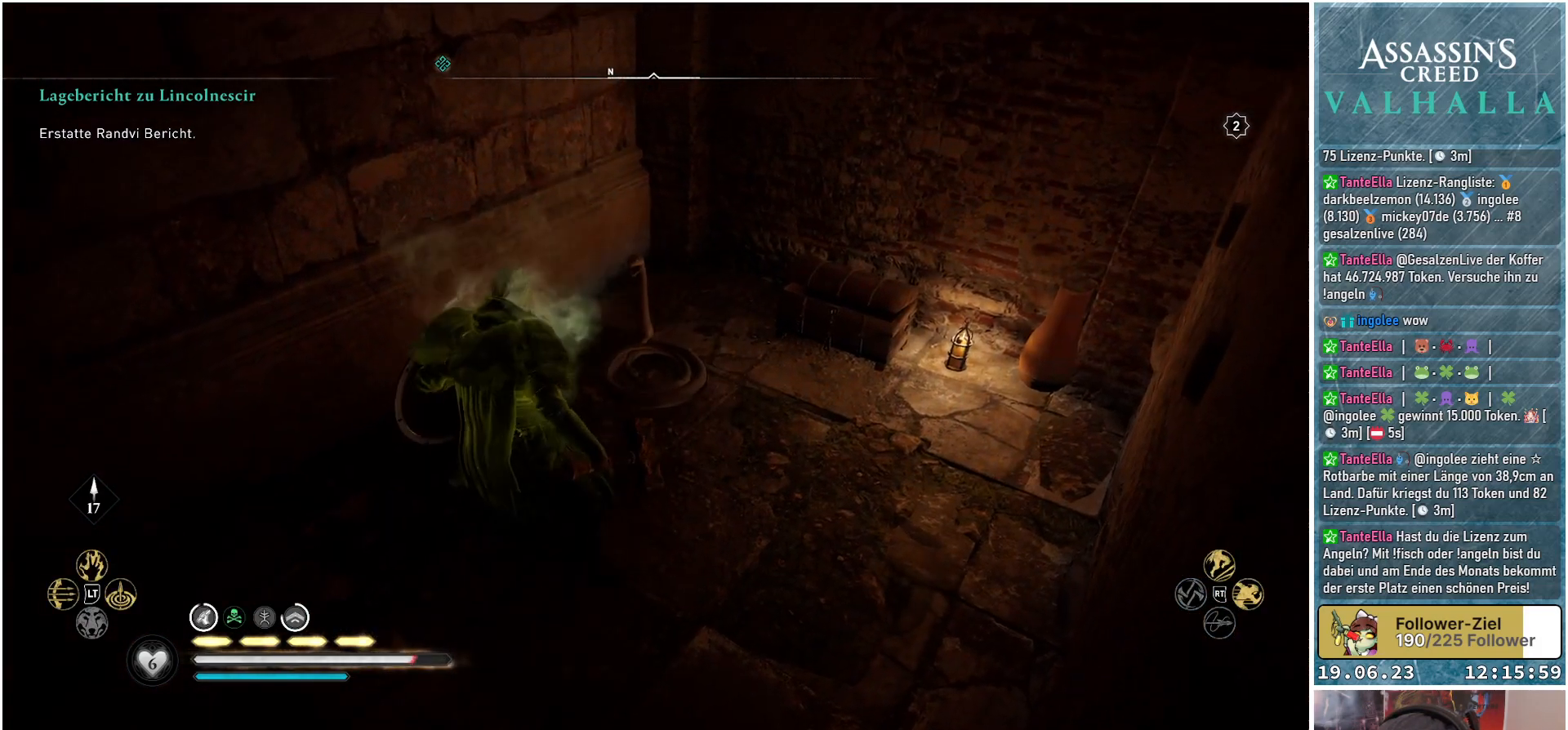
{"buttons": ["R2"], "left_stick": "center", "right_stick": "center", "events": [[233, "R2", "up"], [333, "R2", "down"]]}
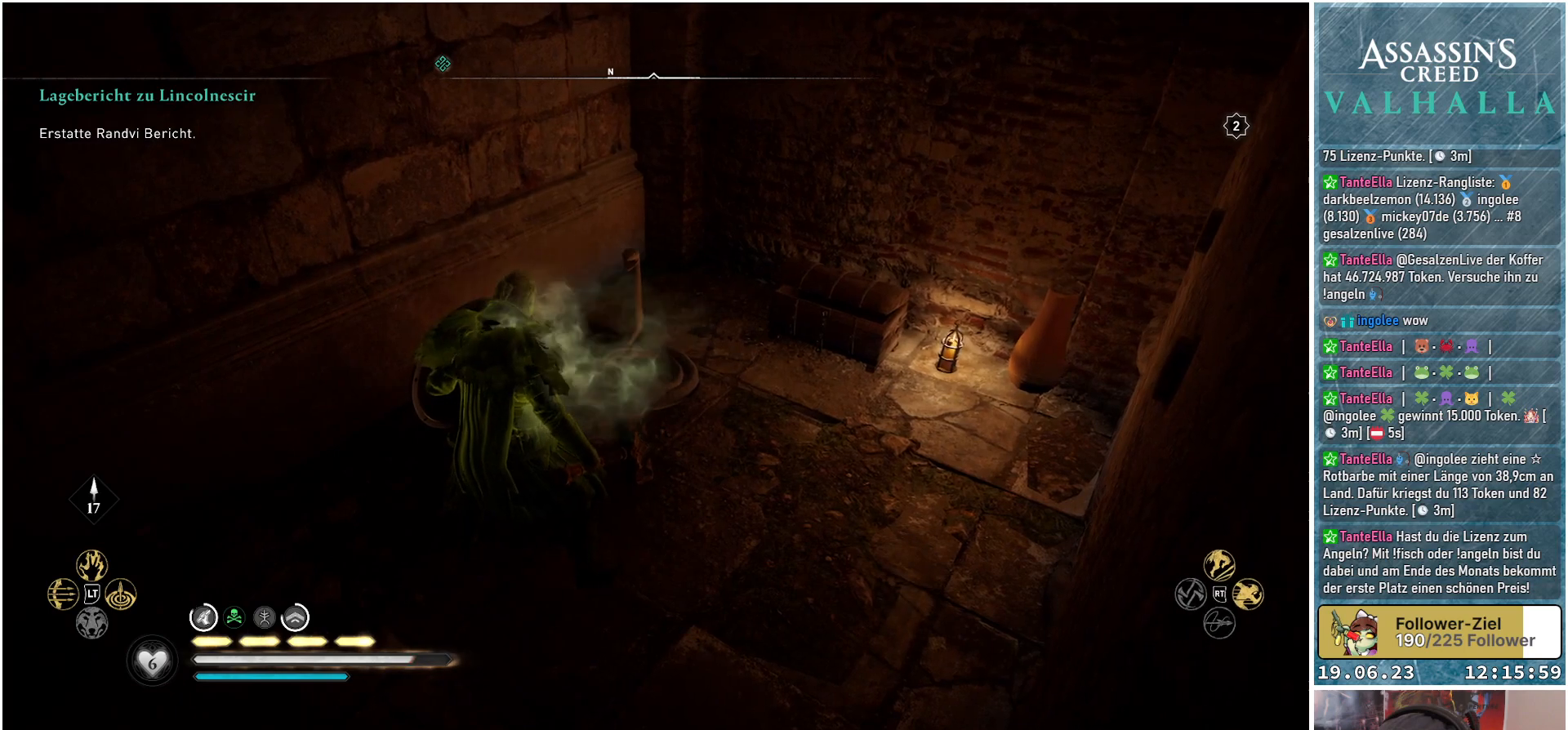
{"buttons": ["R2"], "left_stick": "center", "right_stick": "center", "events": [[217, "R2", "up"], [350, "R2", "down"]]}
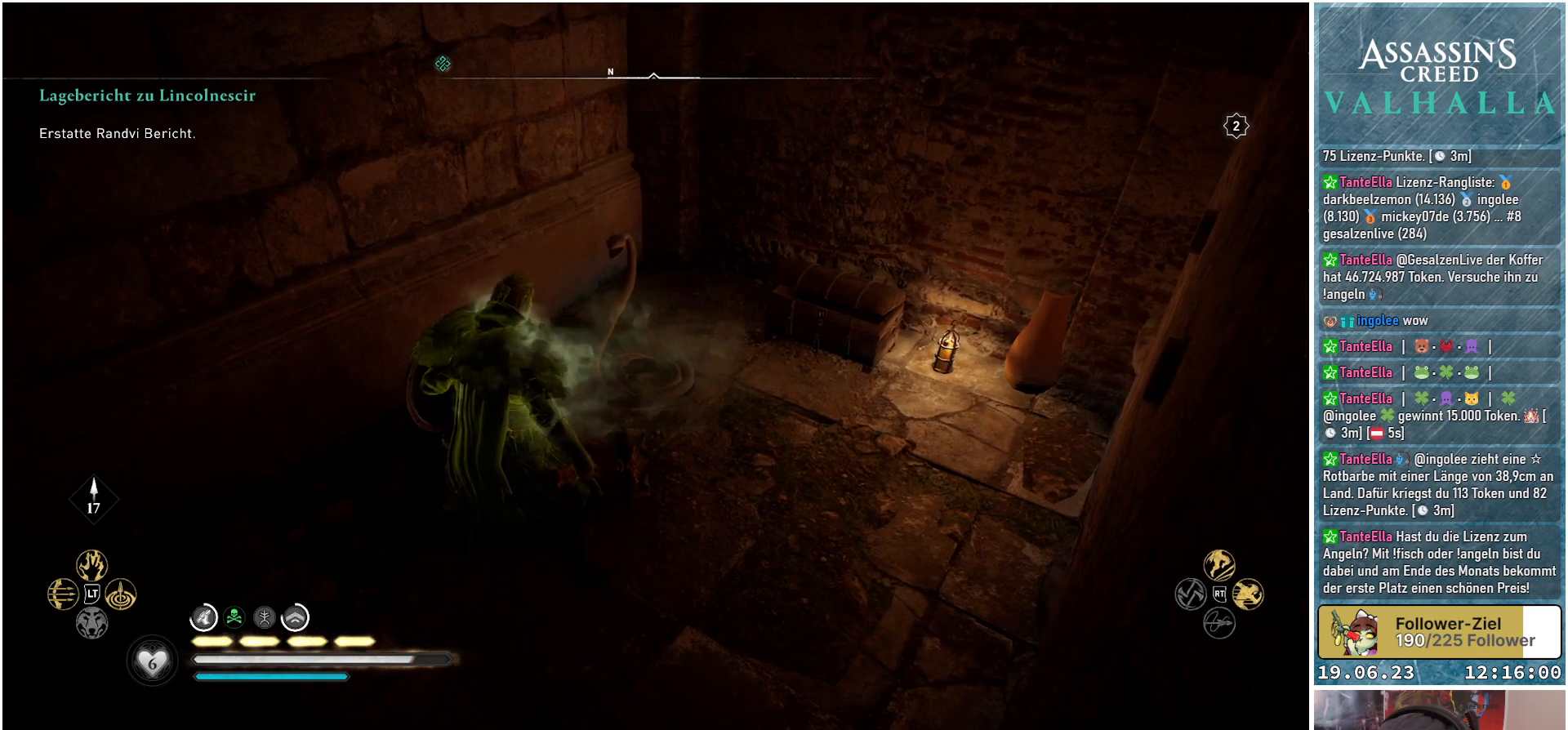
{"buttons": [], "left_stick": "center", "right_stick": "center", "events": [[200, "R2", "up"]]}
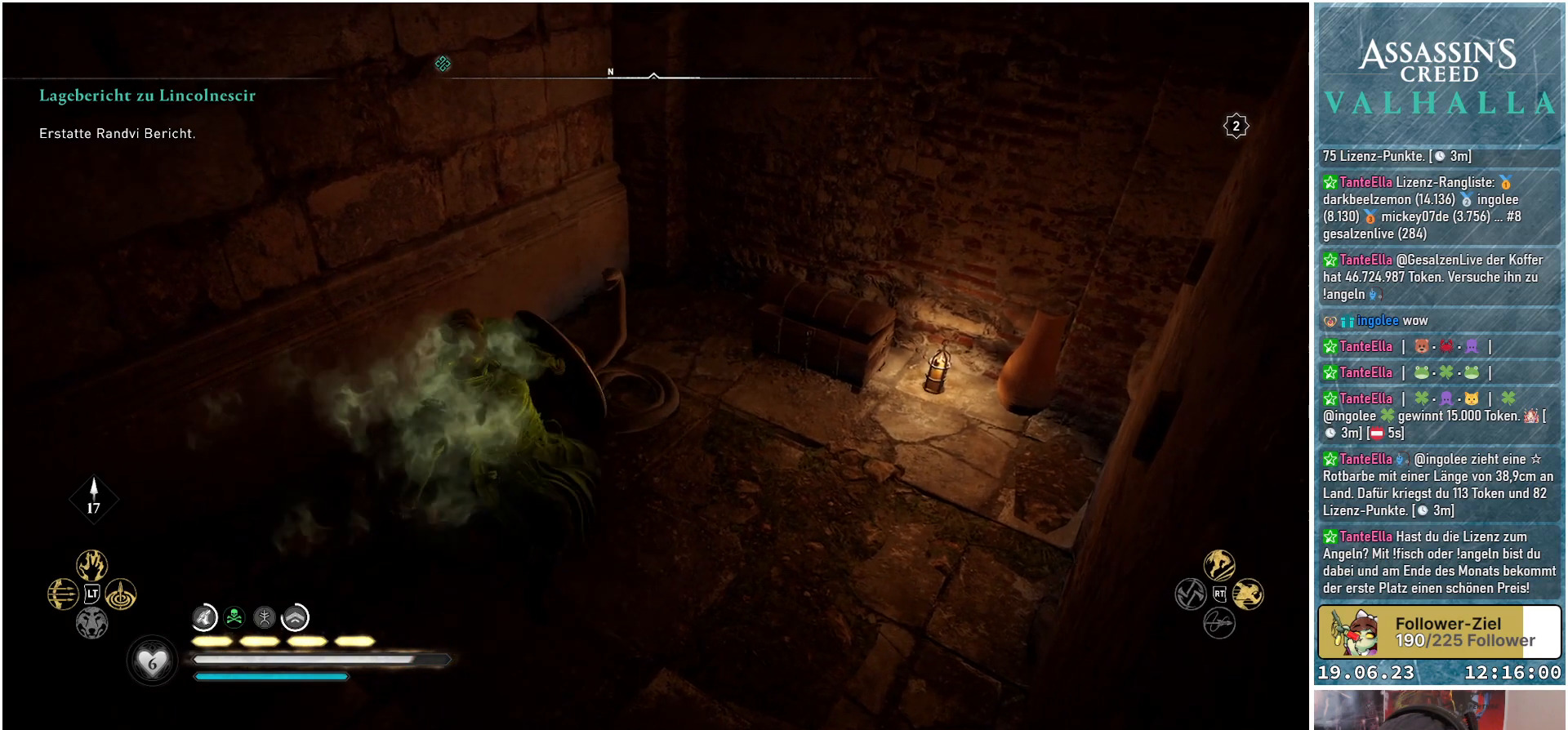
{"buttons": [], "left_stick": "center", "right_stick": "center", "events": []}
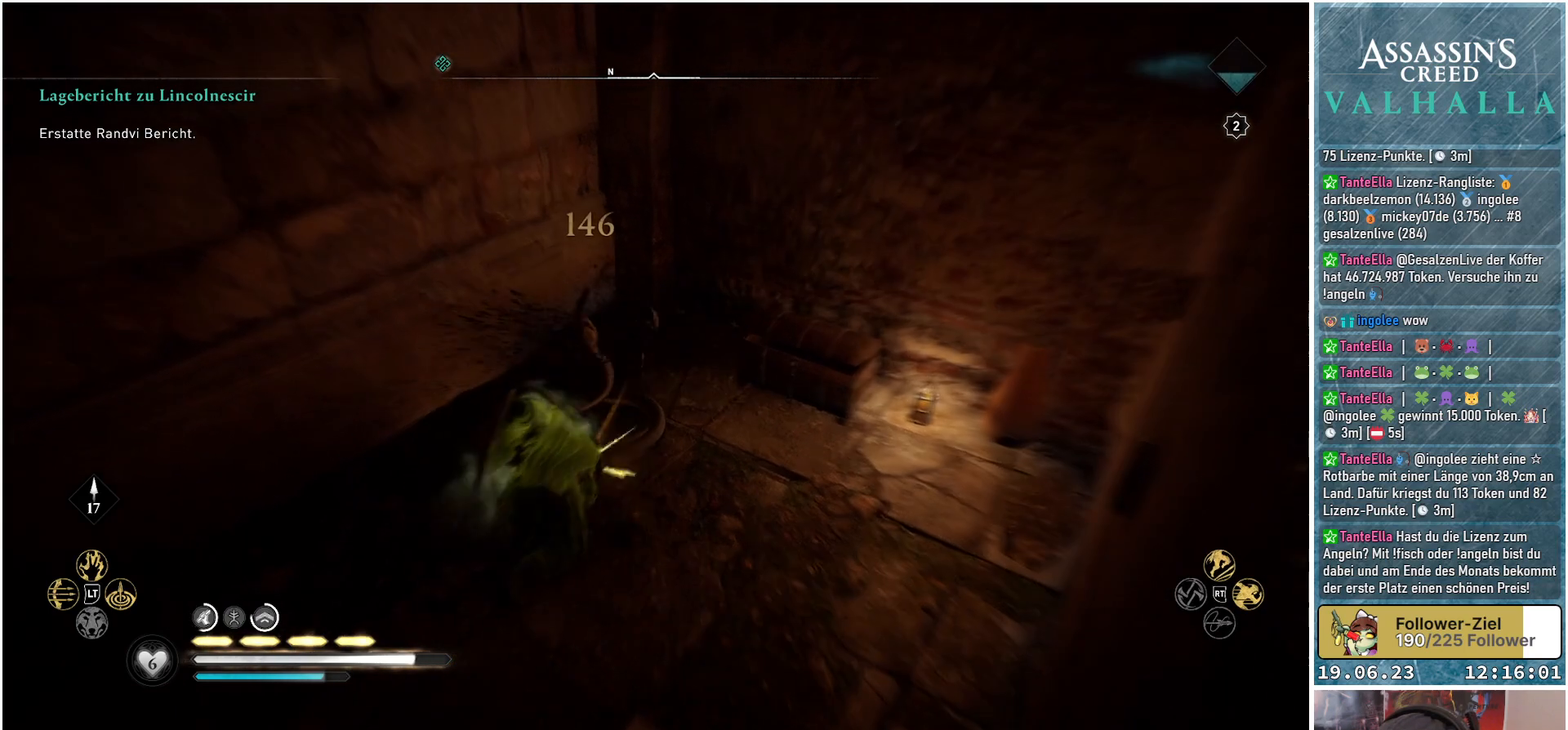
{"buttons": [], "left_stick": "center", "right_stick": "center", "events": []}
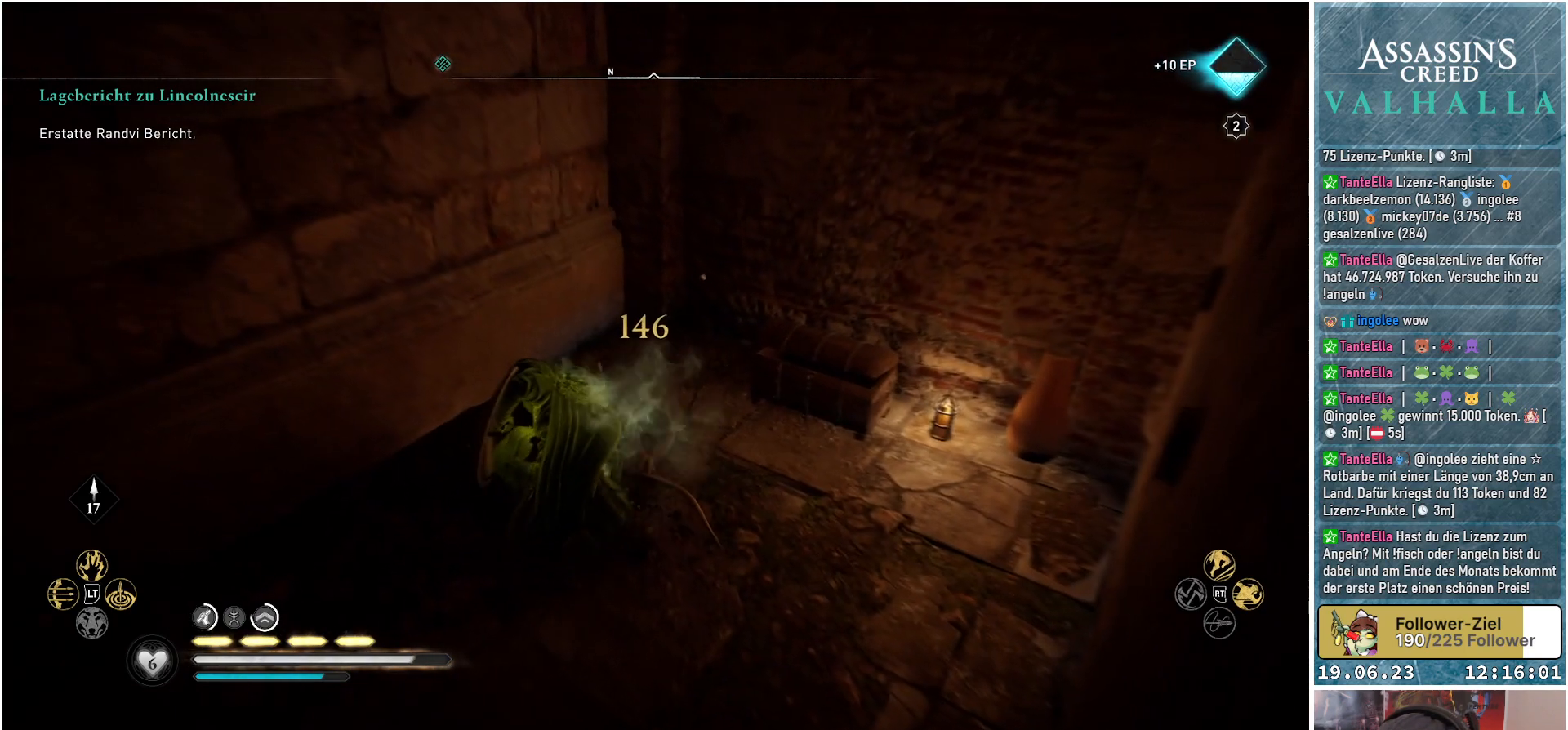
{"buttons": [], "left_stick": "center", "right_stick": "center", "events": []}
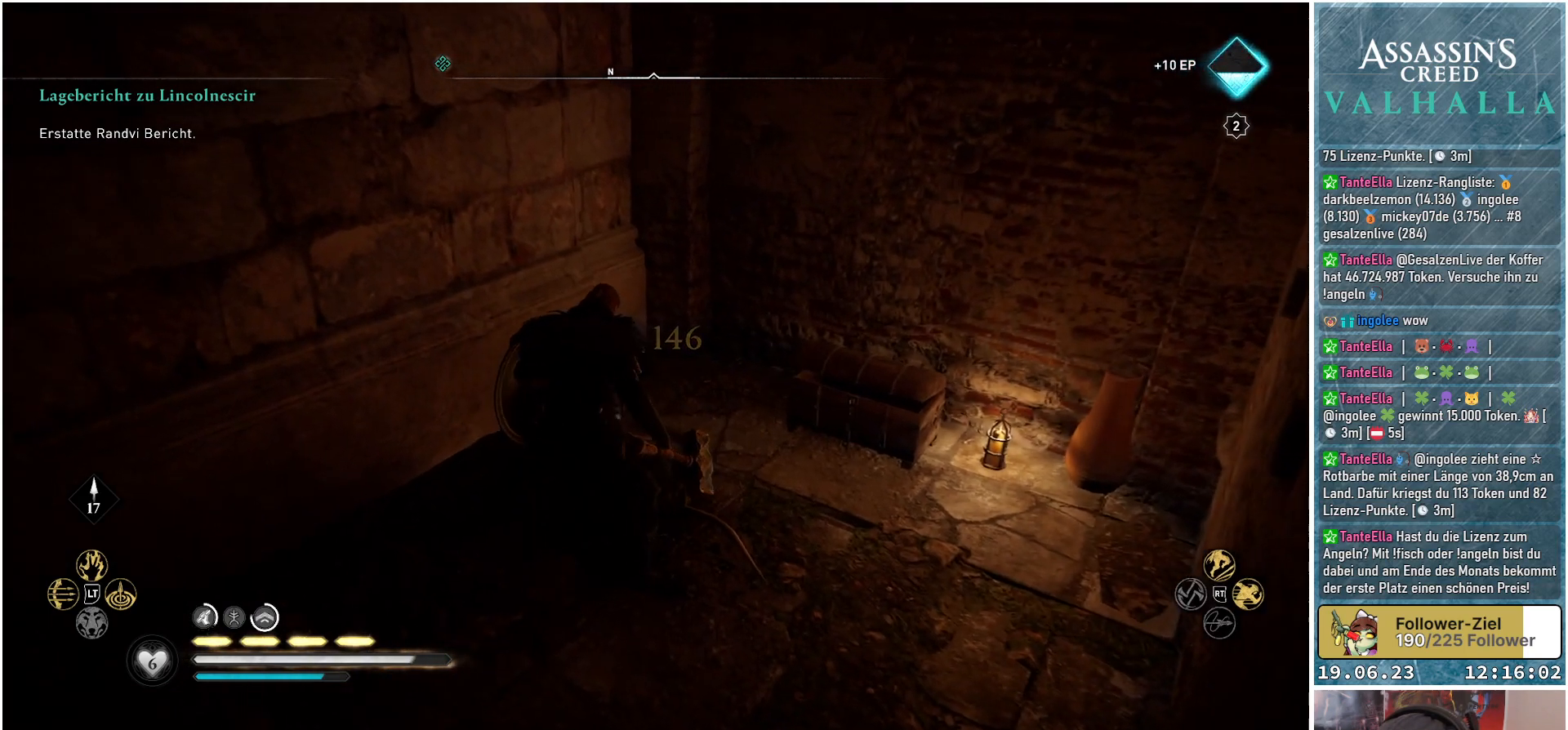
{"buttons": [], "left_stick": "center", "right_stick": "center", "events": [[167, "right_stick", "left"], [450, "right_stick", "center"]]}
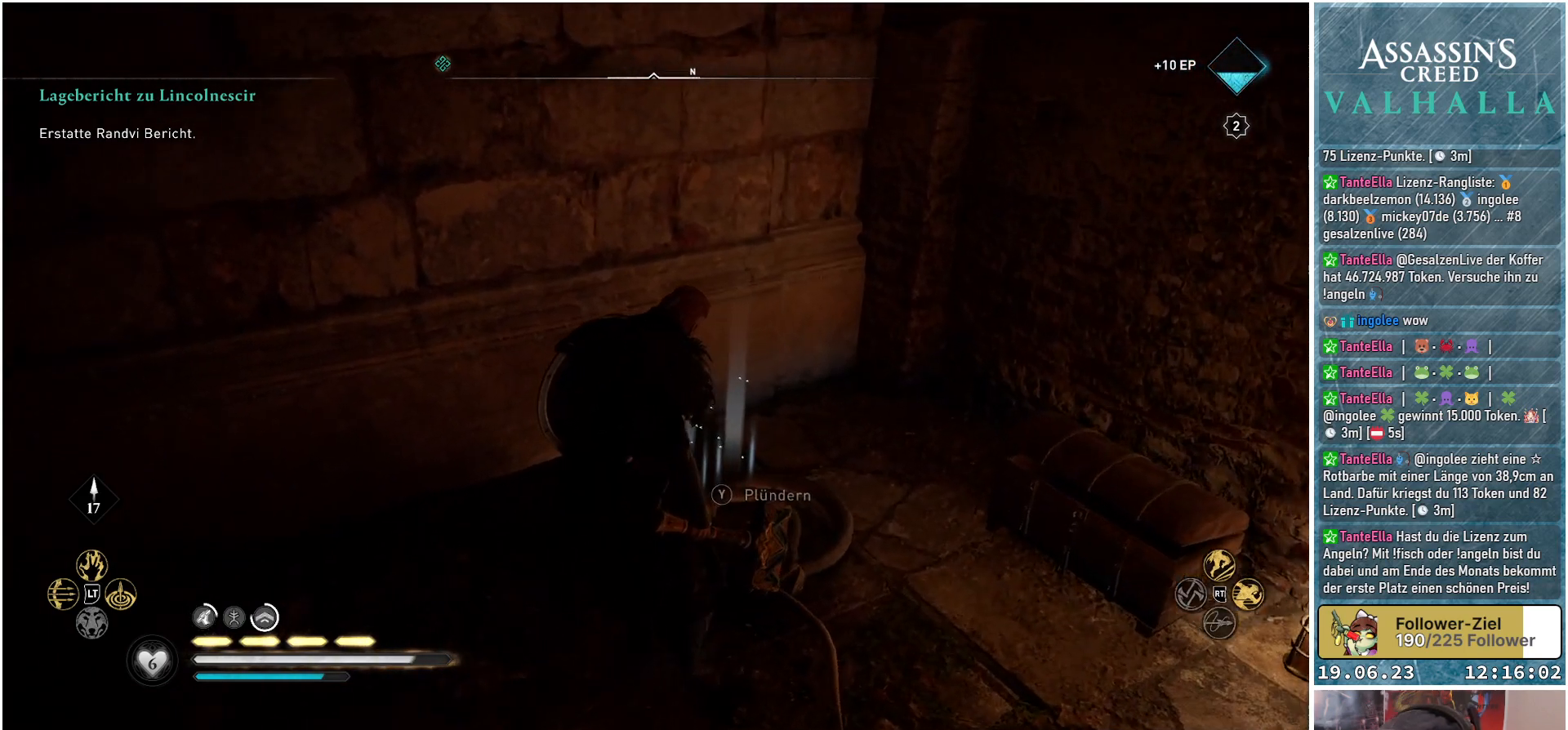
{"buttons": [], "left_stick": "center", "right_stick": "center", "events": []}
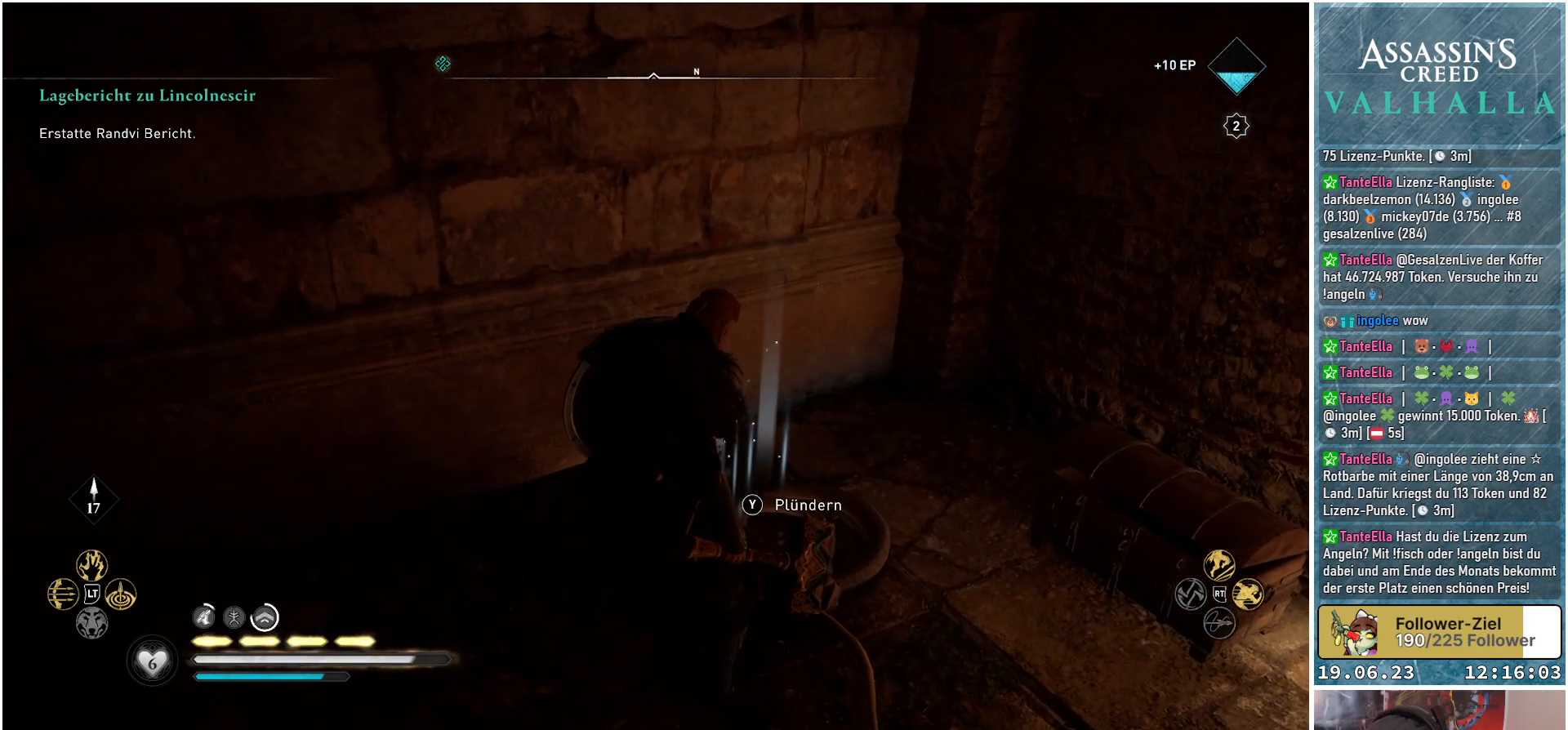
{"buttons": [], "left_stick": "center", "right_stick": "center", "events": [[167, "Y", "down"], [267, "Y", "up"]]}
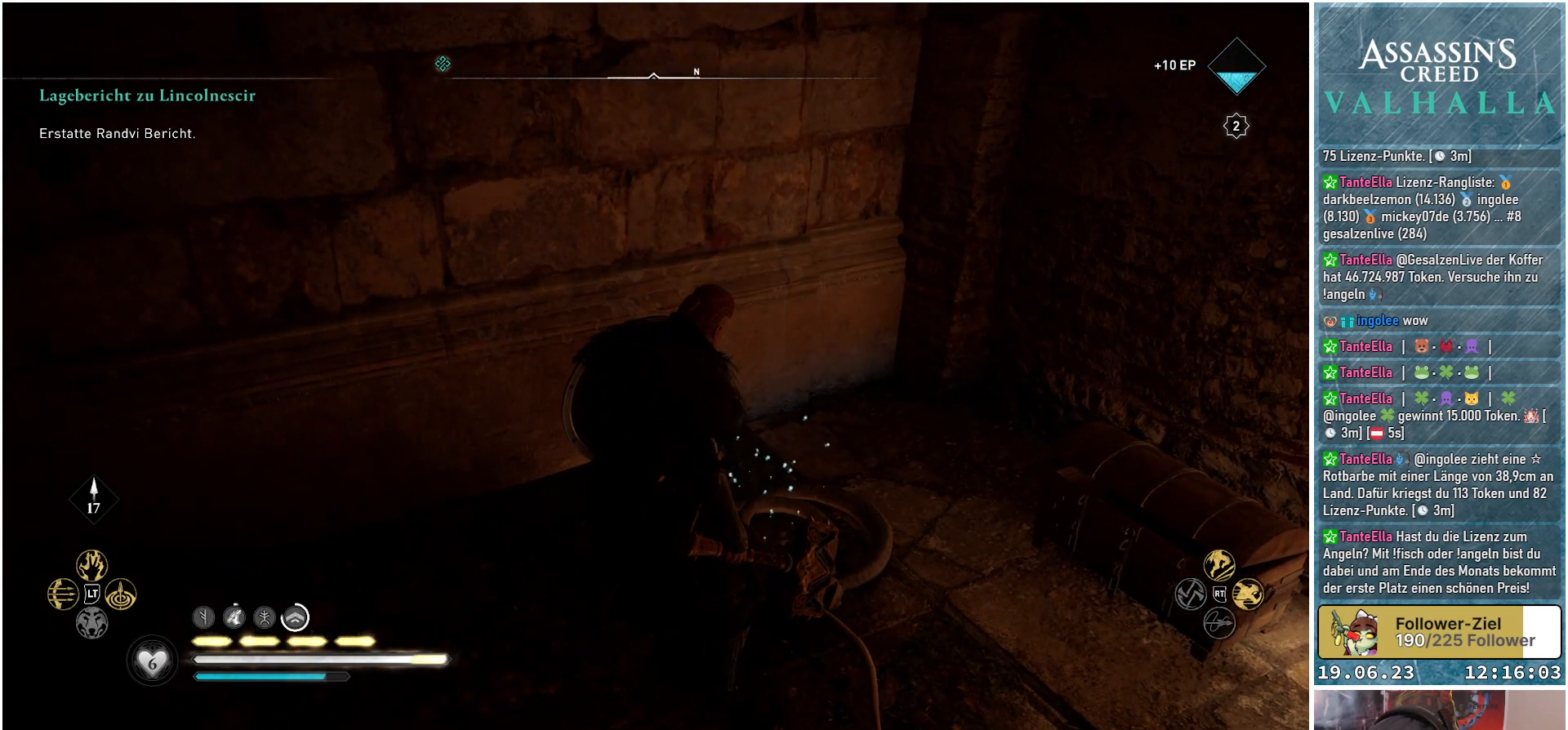
{"buttons": [], "left_stick": "center", "right_stick": "left", "events": [[483, "right_stick", "left"]]}
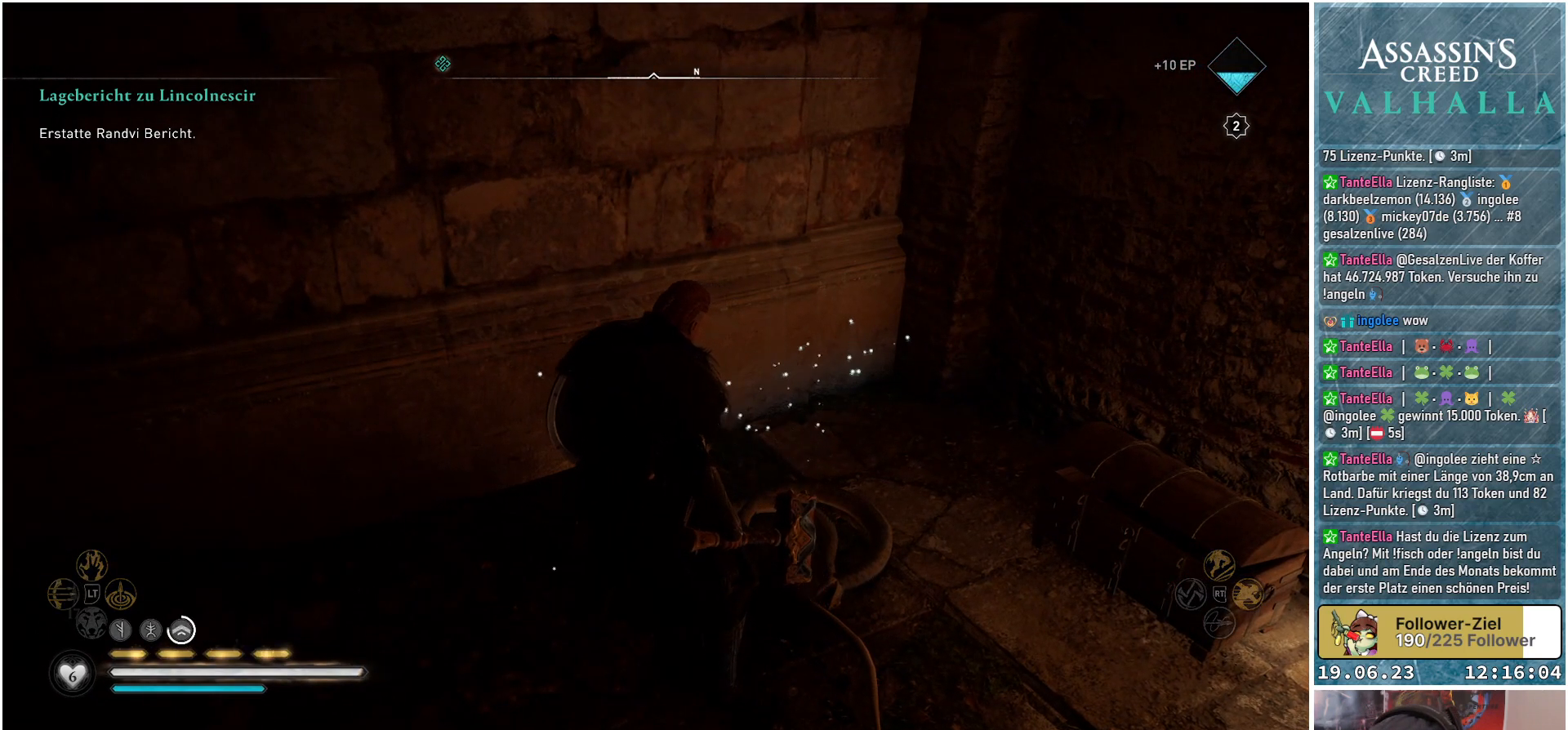
{"buttons": [], "left_stick": "up-left", "right_stick": "up-left", "events": [[417, "right_stick", "up-left"], [500, "left_stick", "up-left"]]}